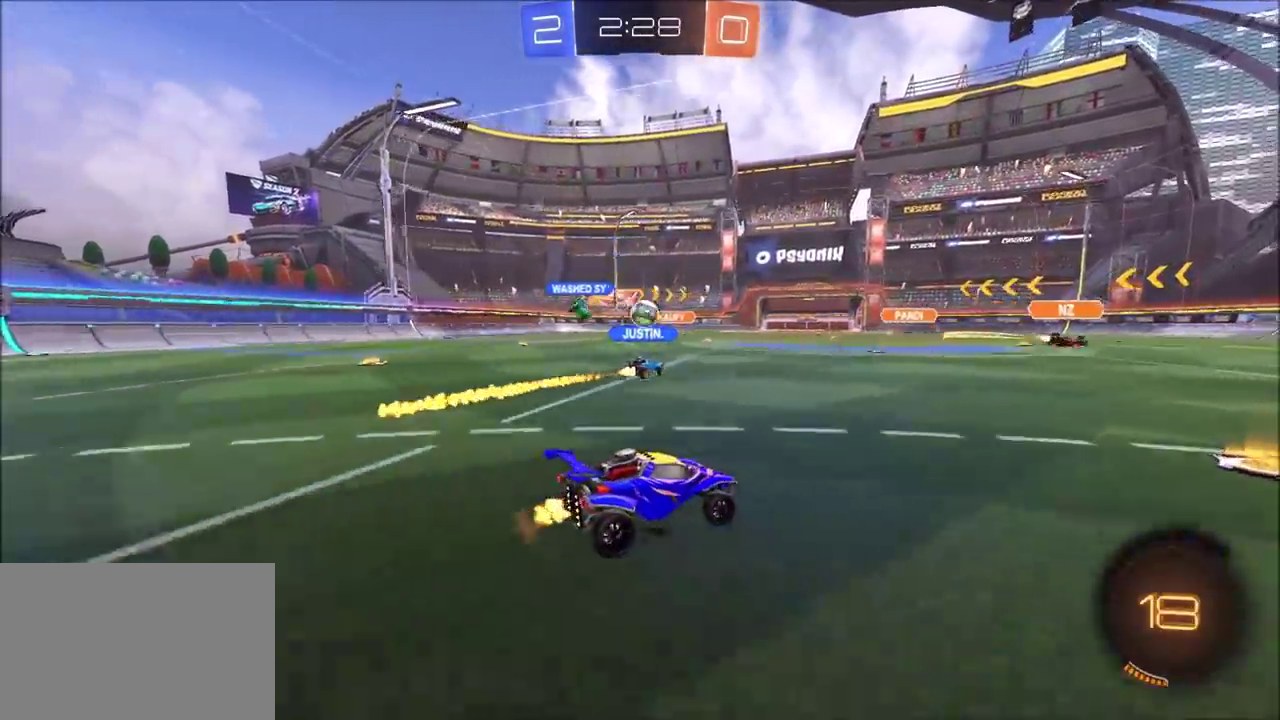
Gameplay with a controller (PlayStation layout); each line is a JSON object with the inputs held at the frame after it. "events" lists button and stick changes between this image and that frame as [ms after this image, input, new state], when the widget could be followed in between. Not read: L1 L3 R1 R3 right_stick.
{"buttons": ["R2"], "left_stick": "center", "events": [[17, "left_stick", "center"], [100, "left_stick", "up-right"], [183, "left_stick", "center"], [300, "left_stick", "left"], [483, "left_stick", "center"]]}
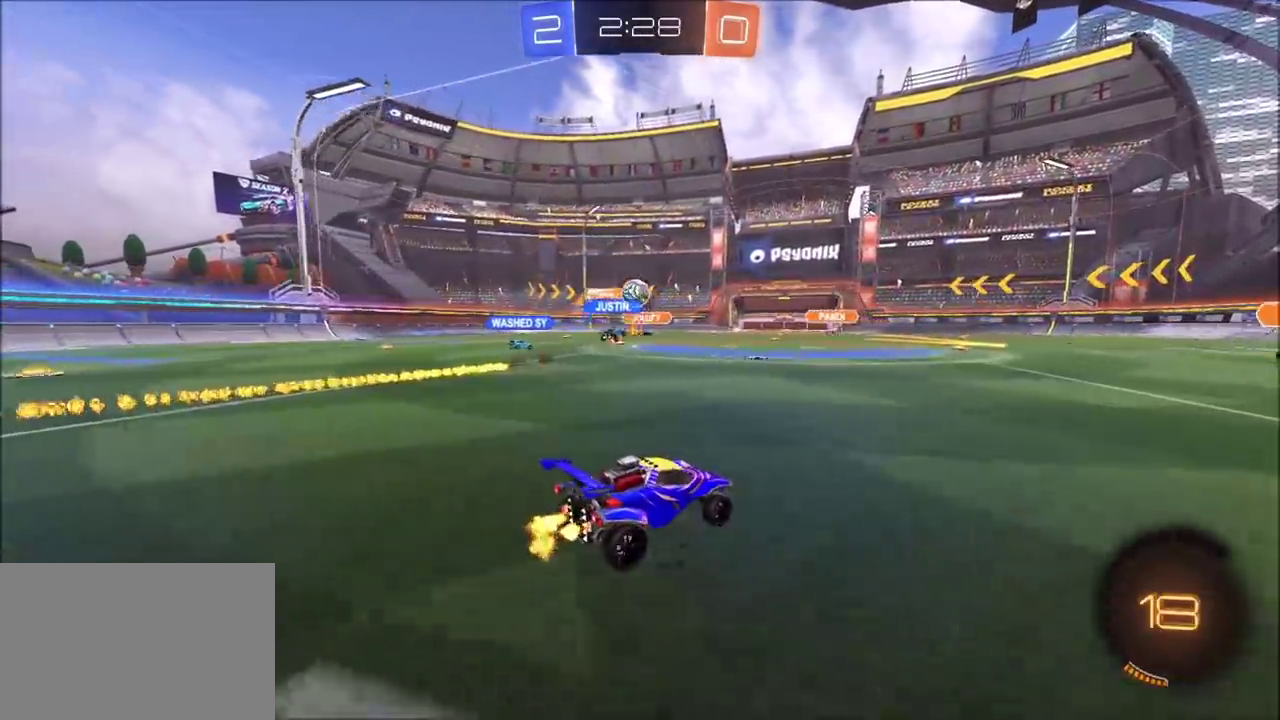
{"buttons": ["R2"], "left_stick": "center", "events": [[150, "left_stick", "up-left"], [267, "left_stick", "center"]]}
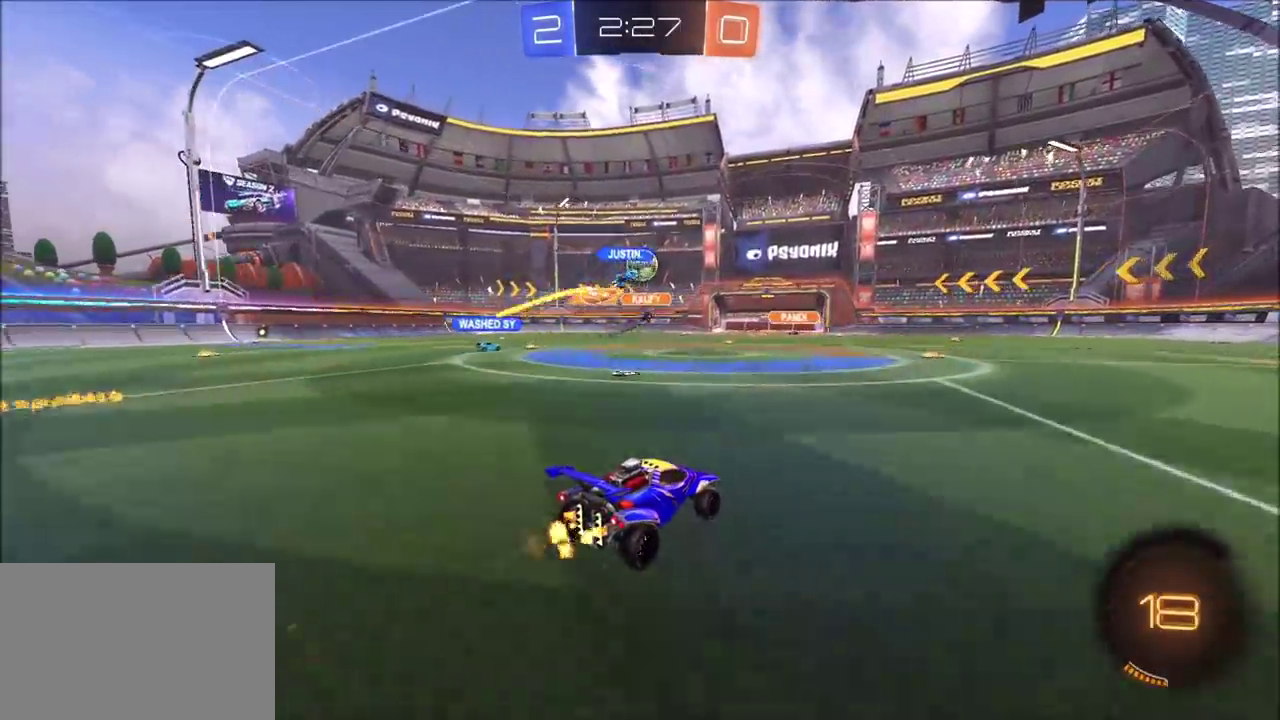
{"buttons": ["R2"], "left_stick": "center", "events": []}
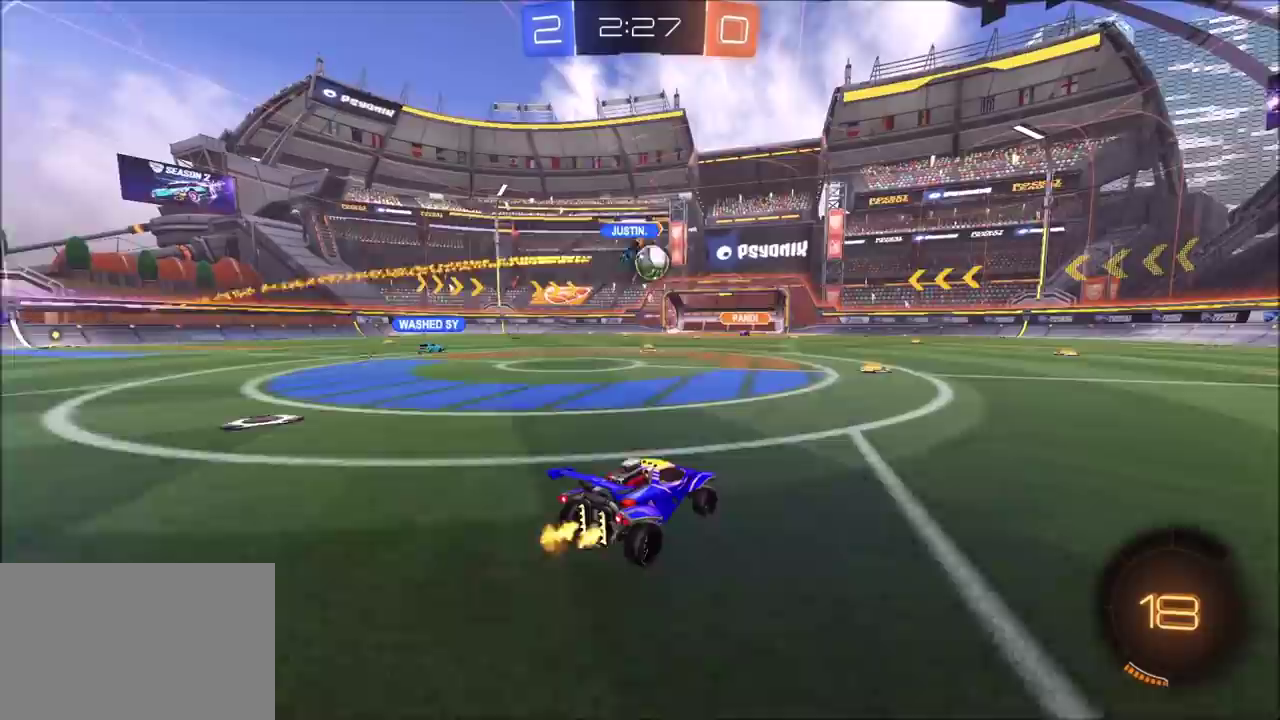
{"buttons": ["R2"], "left_stick": "right", "events": [[433, "left_stick", "right"]]}
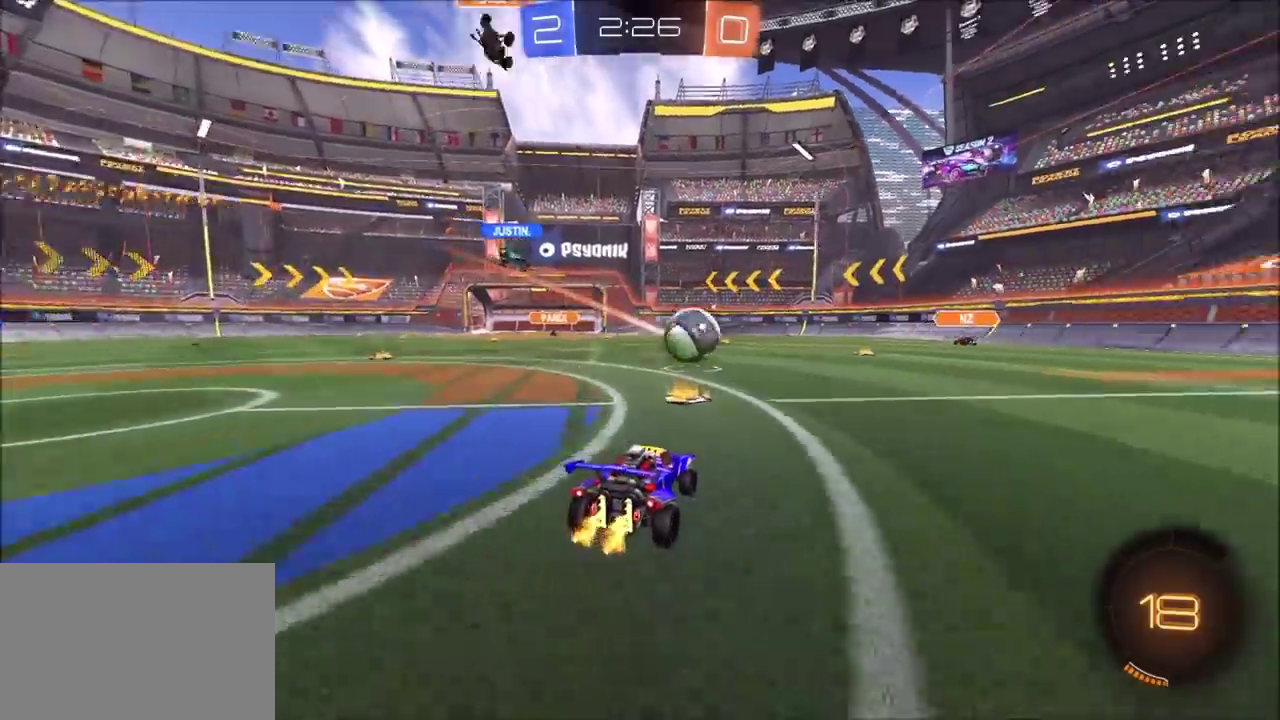
{"buttons": ["CIRCLE", "R2"], "left_stick": "center", "events": [[300, "CIRCLE", "down"], [383, "left_stick", "up-right"], [450, "left_stick", "center"]]}
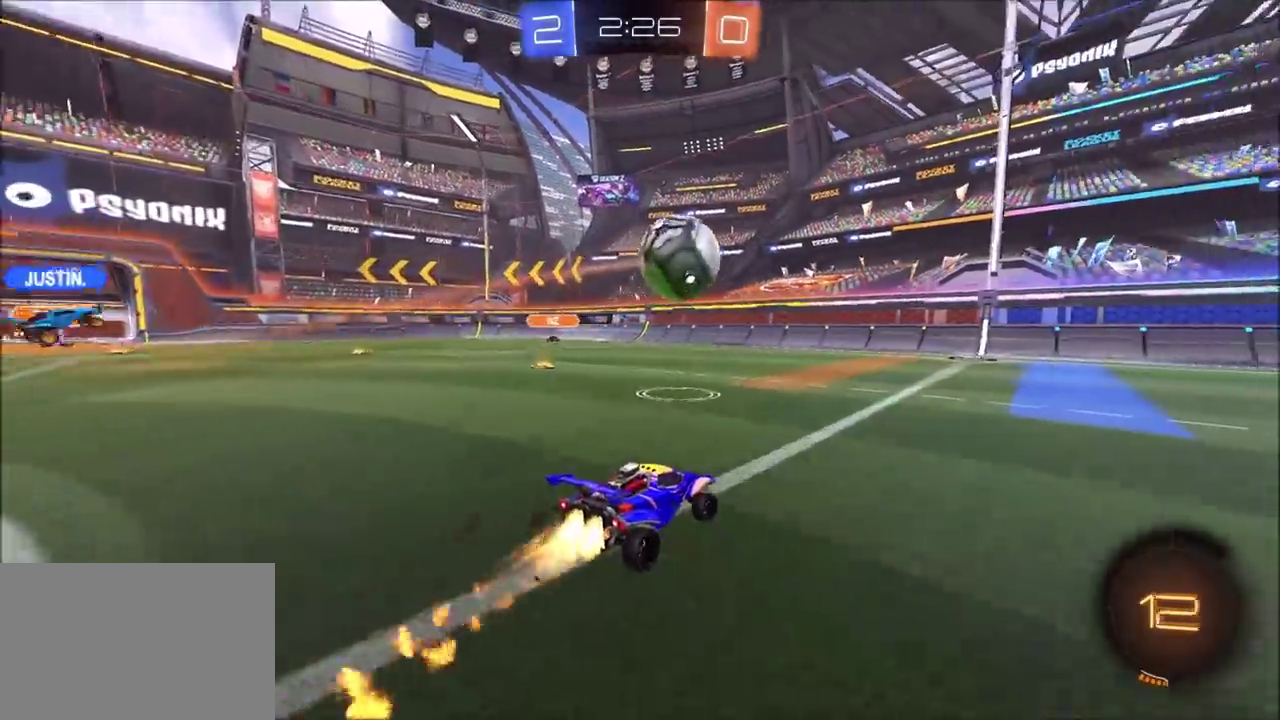
{"buttons": ["R2"], "left_stick": "center", "events": [[183, "left_stick", "up-right"], [250, "CIRCLE", "up"], [267, "left_stick", "center"], [333, "R2", "up"], [383, "left_stick", "up-right"], [450, "R2", "down"], [450, "left_stick", "center"]]}
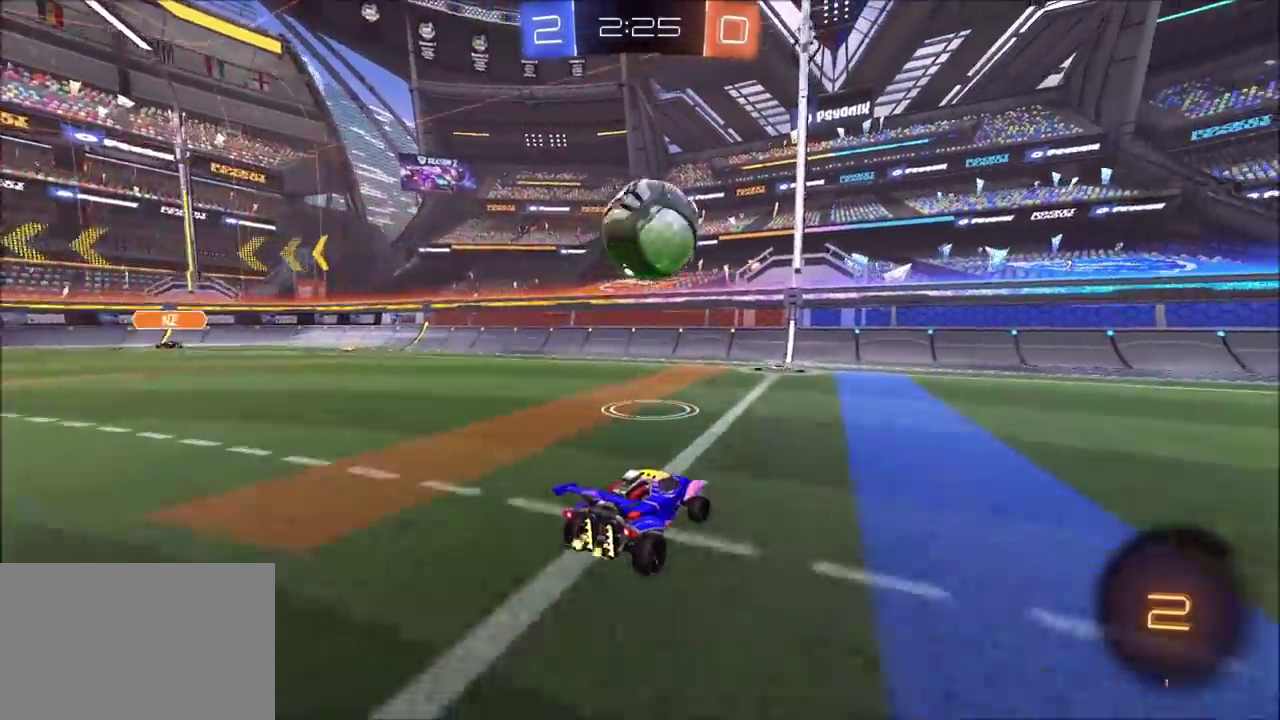
{"buttons": ["CIRCLE", "R2"], "left_stick": "left"}
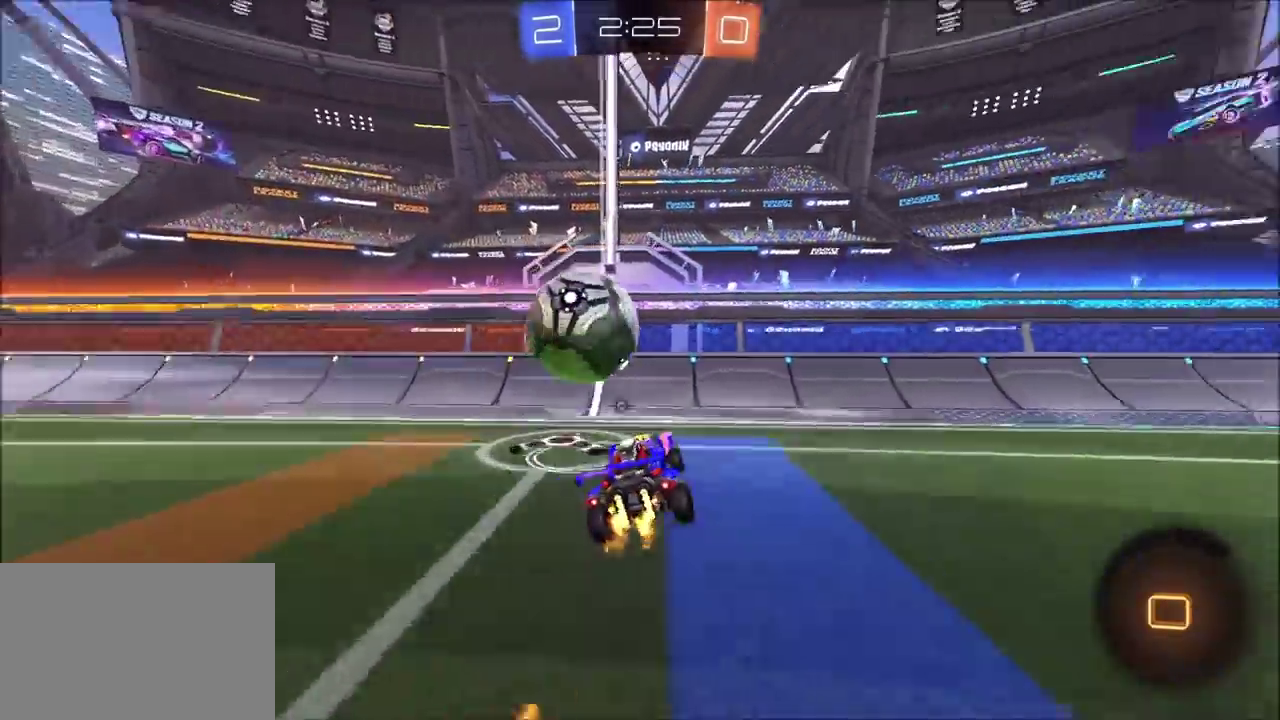
{"buttons": ["CROSS", "CIRCLE", "TRIANGLE", "R2"], "left_stick": "down"}
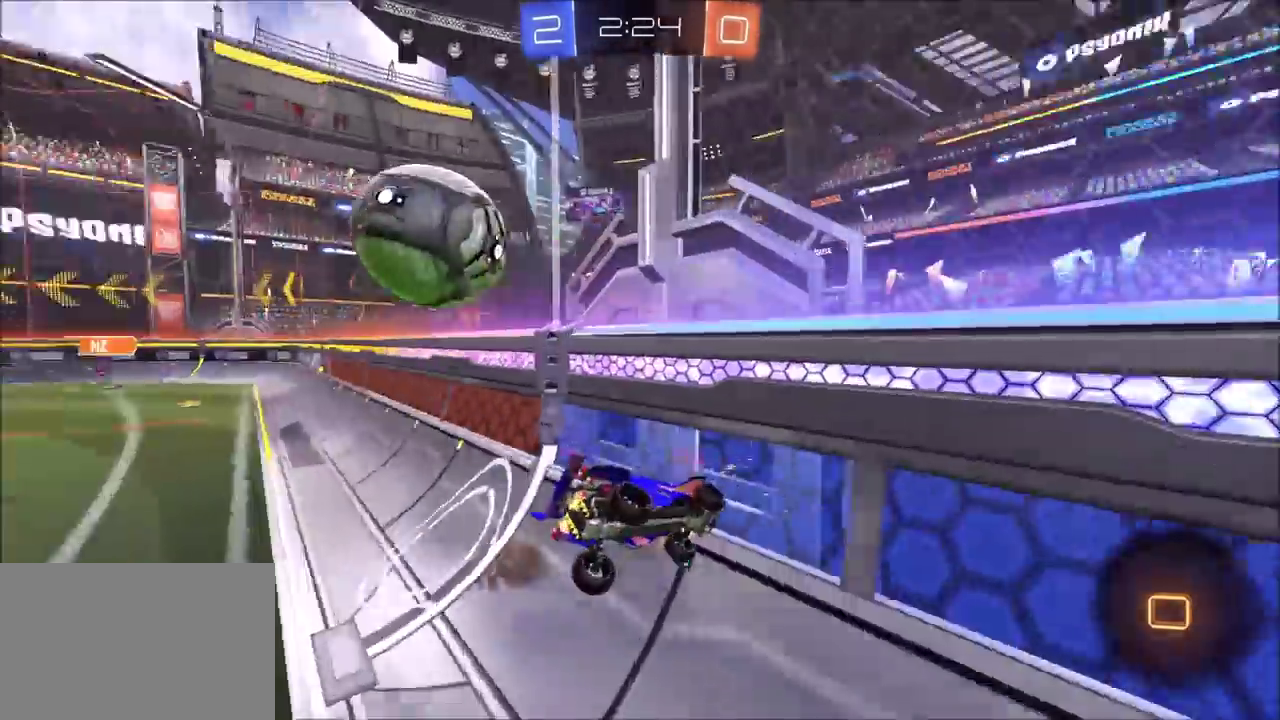
{"buttons": ["R2"], "left_stick": "down-left", "events": [[67, "TRIANGLE", "up"], [83, "CROSS", "up"], [250, "CIRCLE", "up"], [417, "left_stick", "down-left"]]}
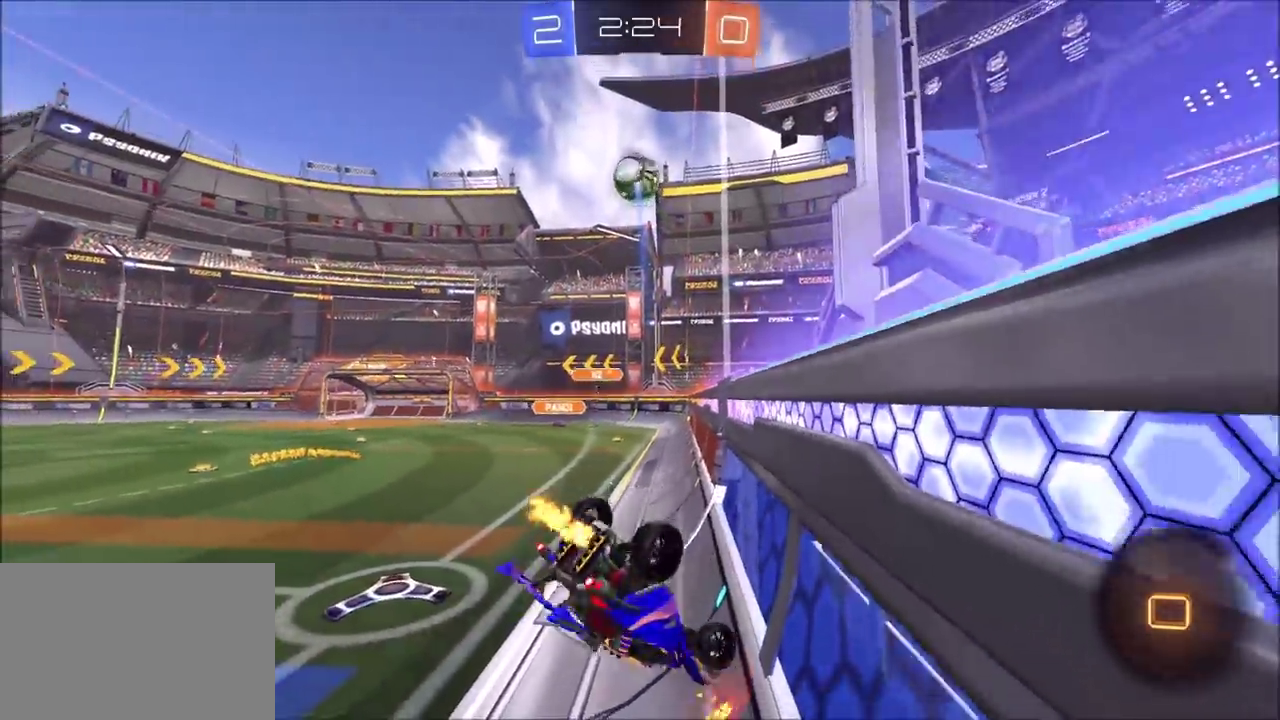
{"buttons": ["R2"], "left_stick": "down-right", "events": [[67, "left_stick", "down"], [150, "left_stick", "down-right"]]}
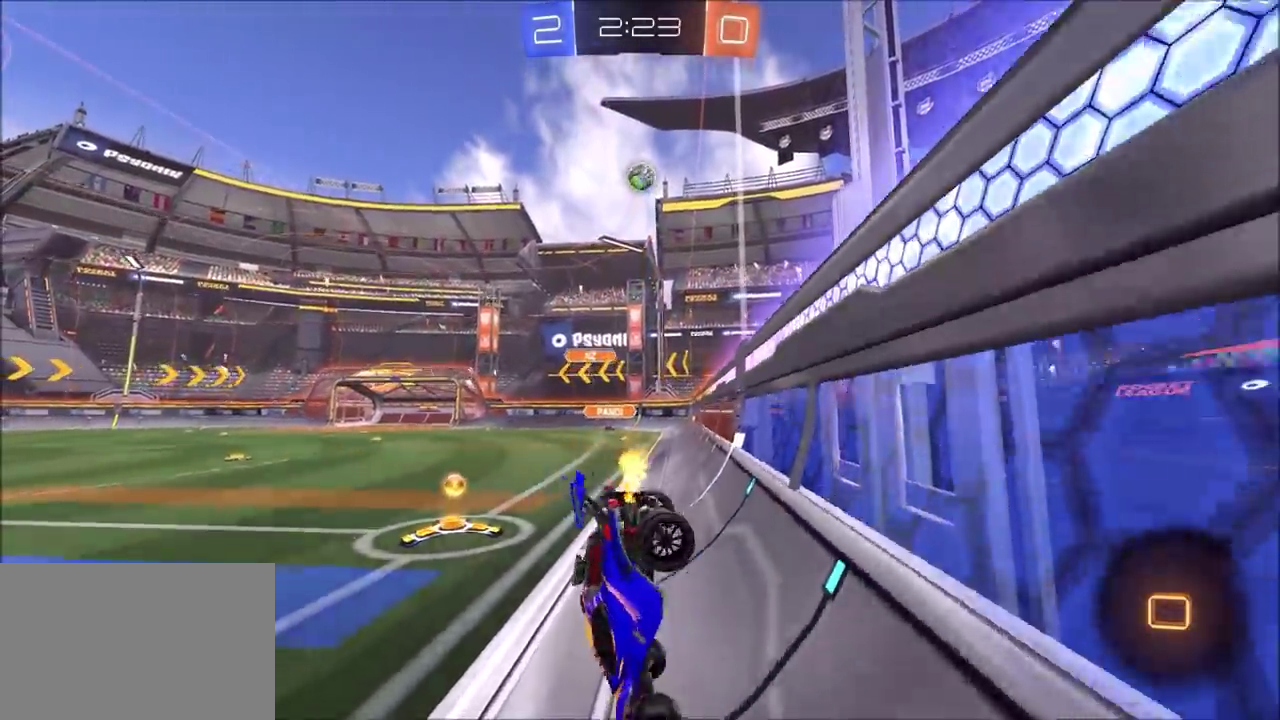
{"buttons": ["R2"], "left_stick": "up-right", "events": [[183, "left_stick", "center"], [300, "left_stick", "up-right"]]}
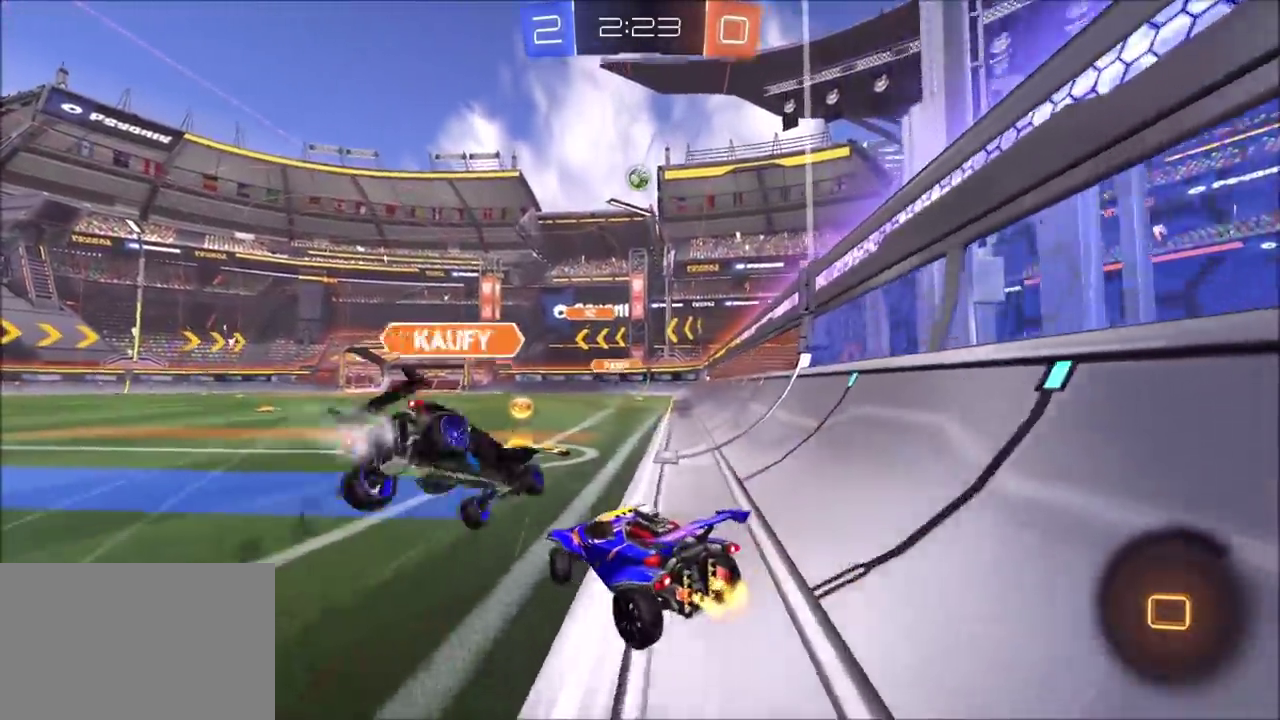
{"buttons": ["R2"], "left_stick": "up-right", "events": [[133, "left_stick", "center"], [467, "left_stick", "up-right"]]}
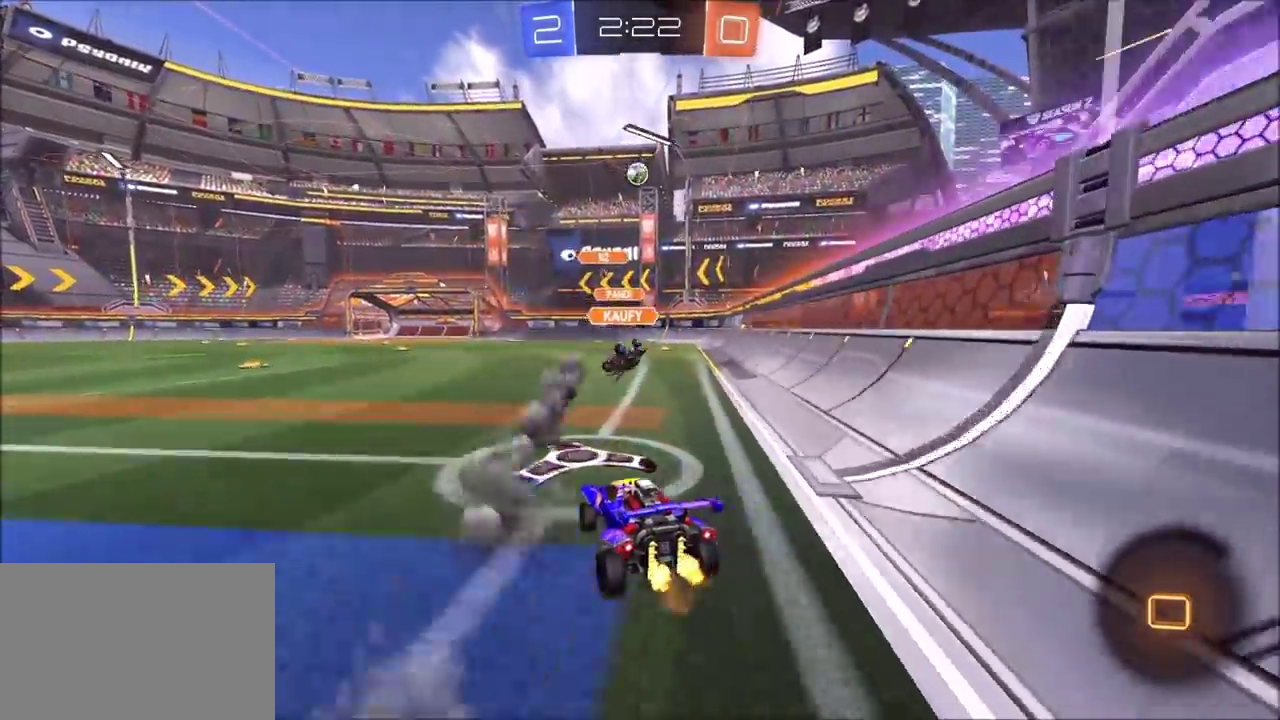
{"buttons": ["R2"], "left_stick": "center", "events": [[217, "left_stick", "center"]]}
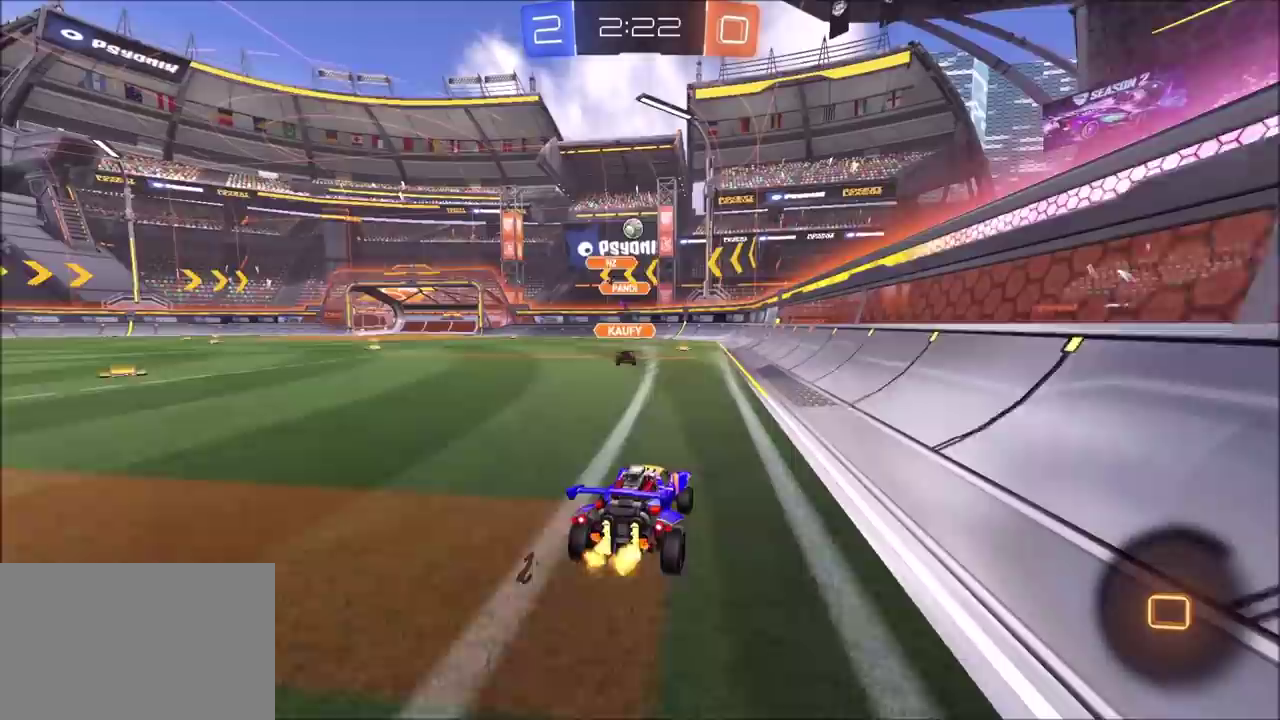
{"buttons": ["R2"], "left_stick": "center", "events": [[217, "left_stick", "up-right"], [350, "left_stick", "center"]]}
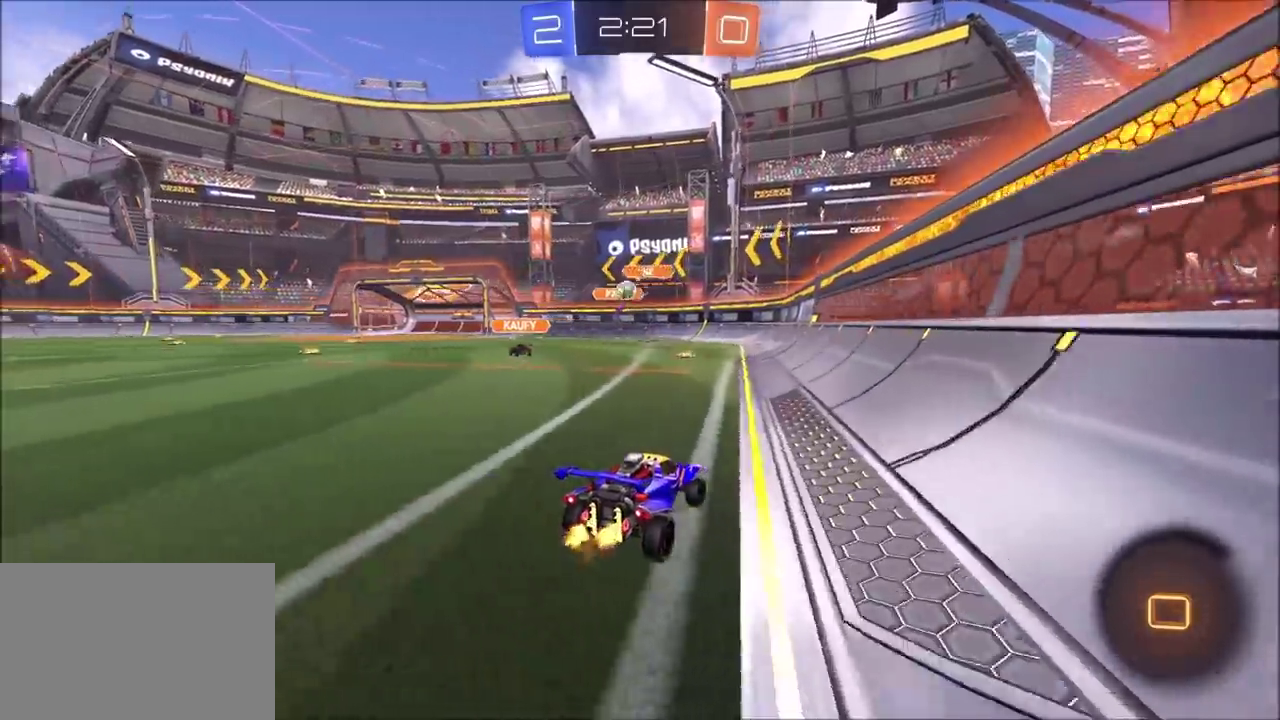
{"buttons": ["R2"], "left_stick": "left", "events": [[167, "left_stick", "left"]]}
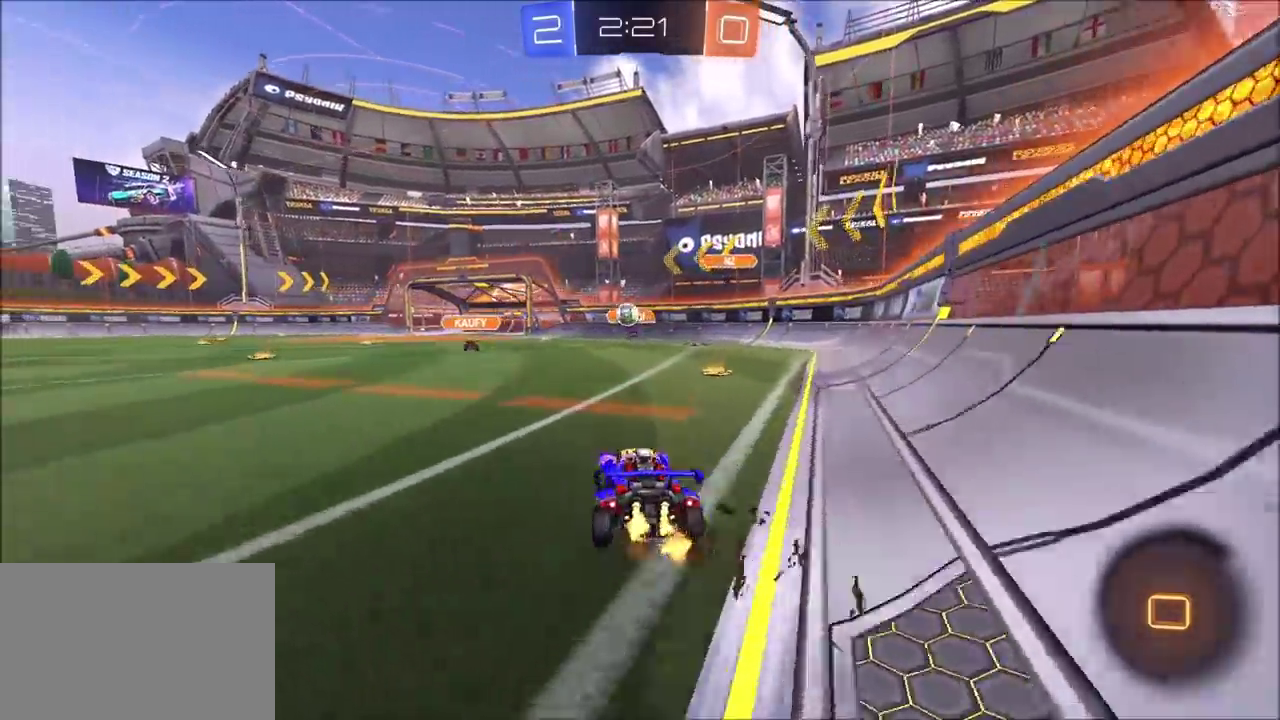
{"buttons": ["R2"], "left_stick": "down", "events": [[200, "CROSS", "down"], [233, "left_stick", "up-right"], [350, "left_stick", "down"], [467, "CROSS", "up"]]}
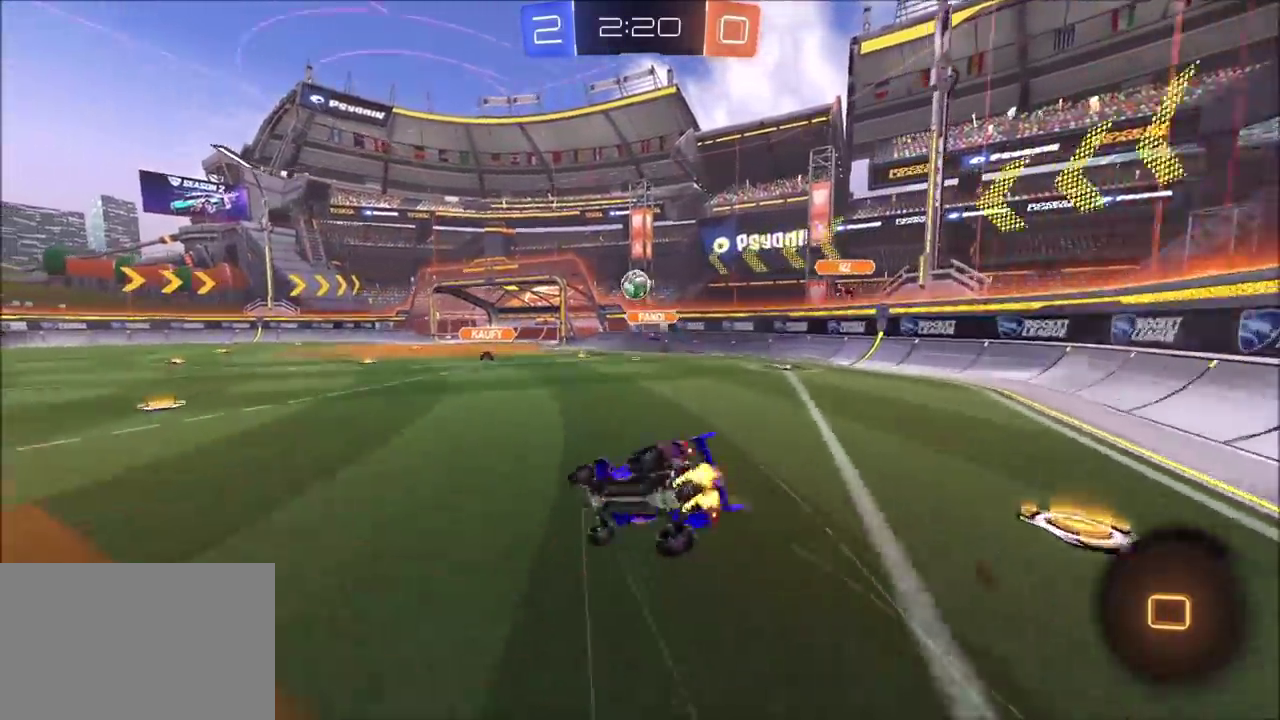
{"buttons": ["CIRCLE", "R2"], "left_stick": "down-right", "events": [[33, "TRIANGLE", "down"], [100, "left_stick", "down-right"], [167, "TRIANGLE", "up"], [283, "CIRCLE", "down"]]}
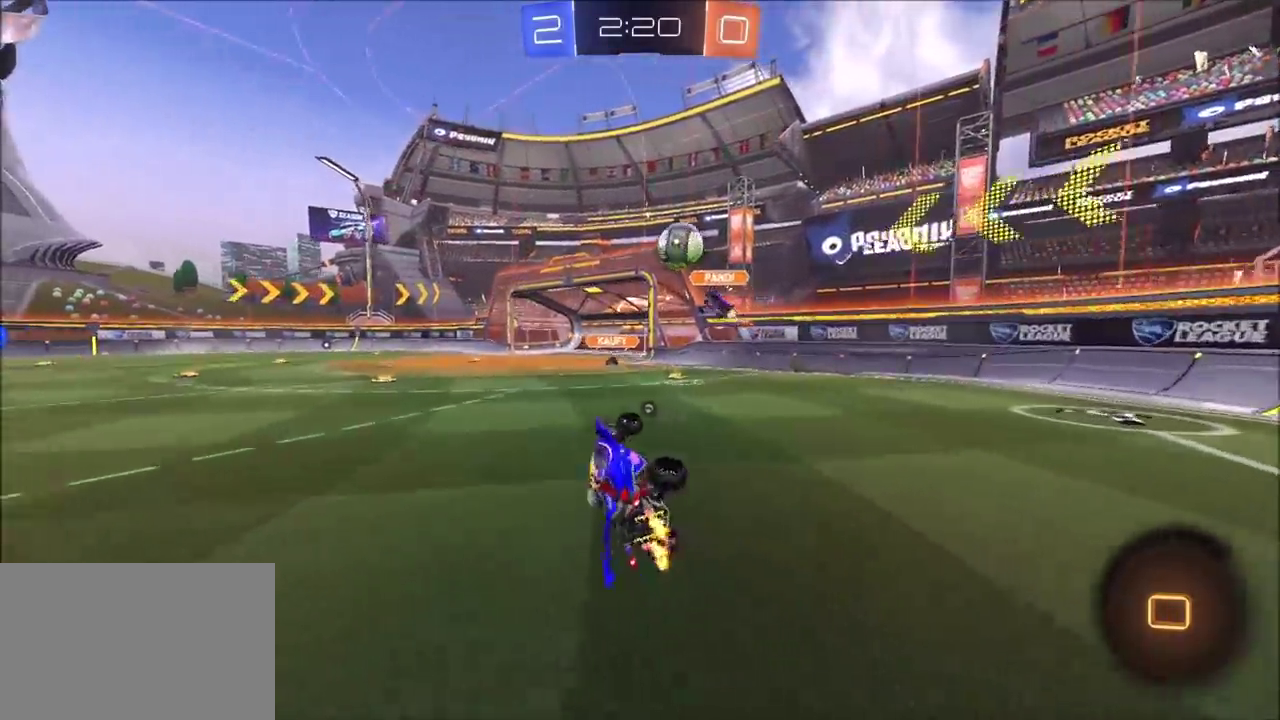
{"buttons": ["CROSS", "R2"], "left_stick": "up-left", "events": [[50, "left_stick", "right"], [217, "left_stick", "left"], [267, "CIRCLE", "up"], [433, "left_stick", "center"], [500, "CROSS", "down"], [500, "left_stick", "up-left"]]}
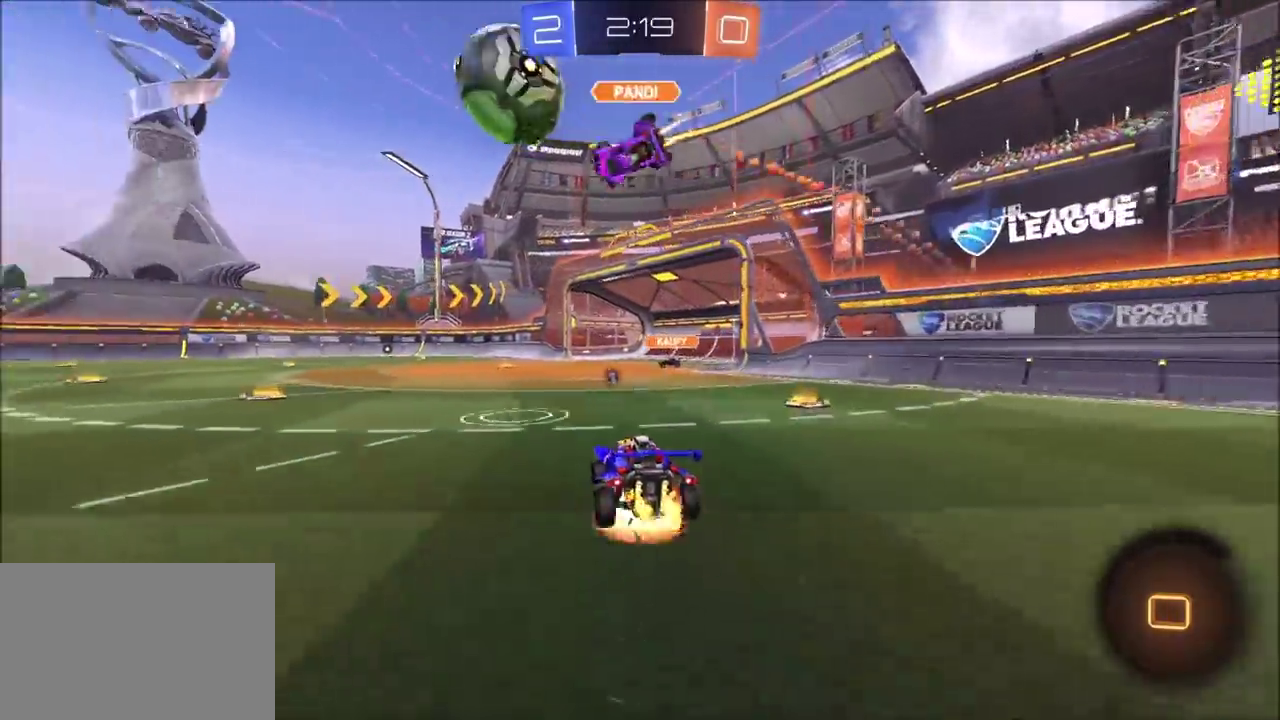
{"buttons": ["R2"], "left_stick": "down-left", "events": [[133, "left_stick", "down"], [317, "CROSS", "up"], [383, "left_stick", "down-left"]]}
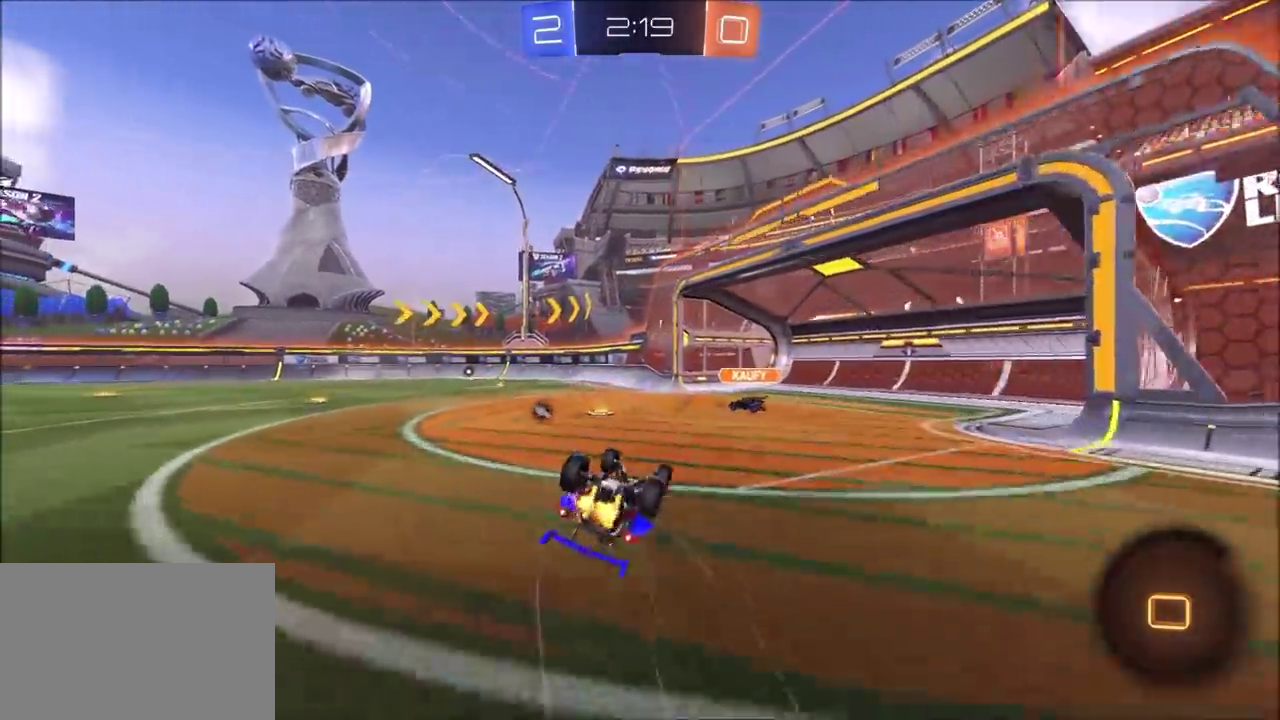
{"buttons": ["CIRCLE", "R2"], "left_stick": "up-left"}
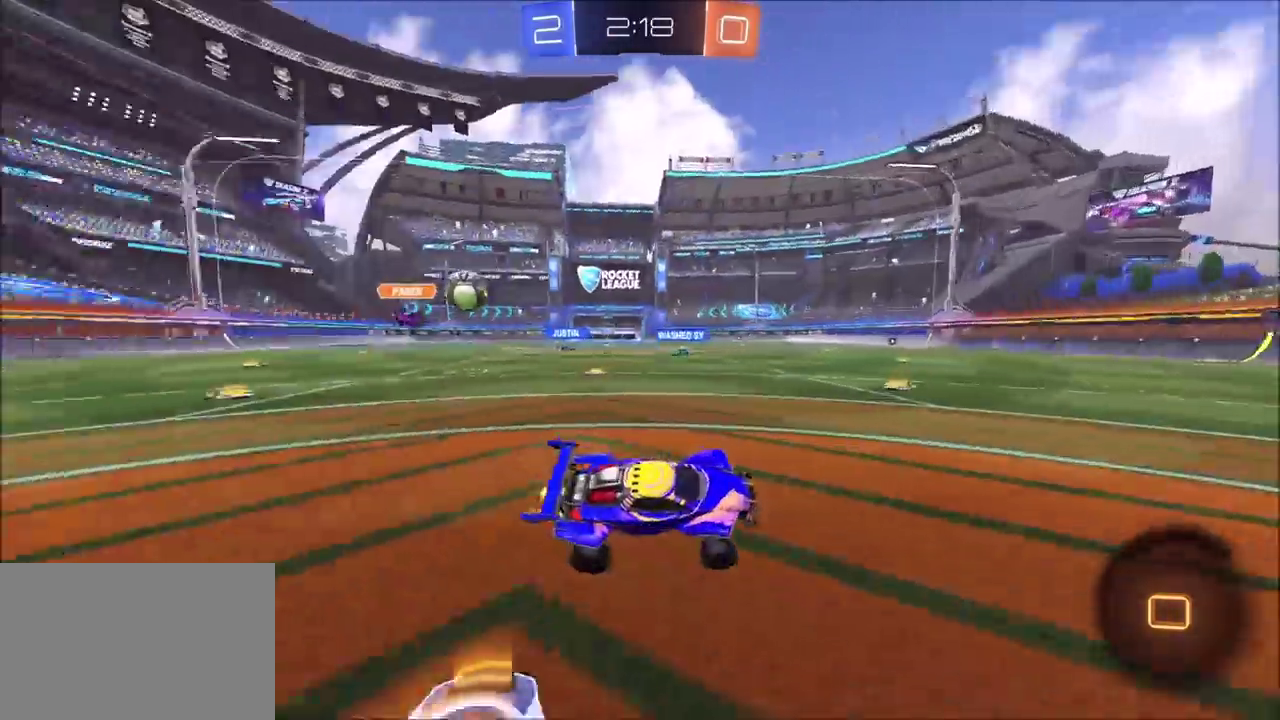
{"buttons": ["R2"], "left_stick": "up-right"}
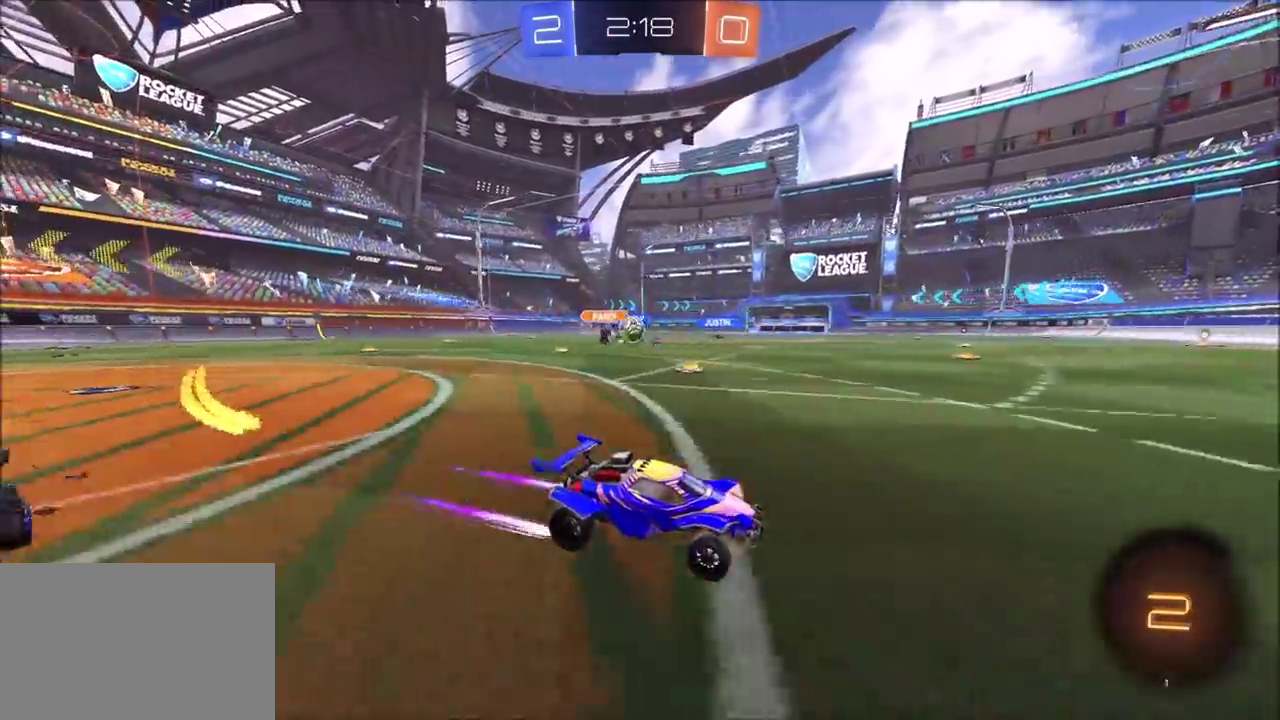
{"buttons": ["R2"], "left_stick": "left", "events": [[100, "left_stick", "center"], [417, "left_stick", "left"]]}
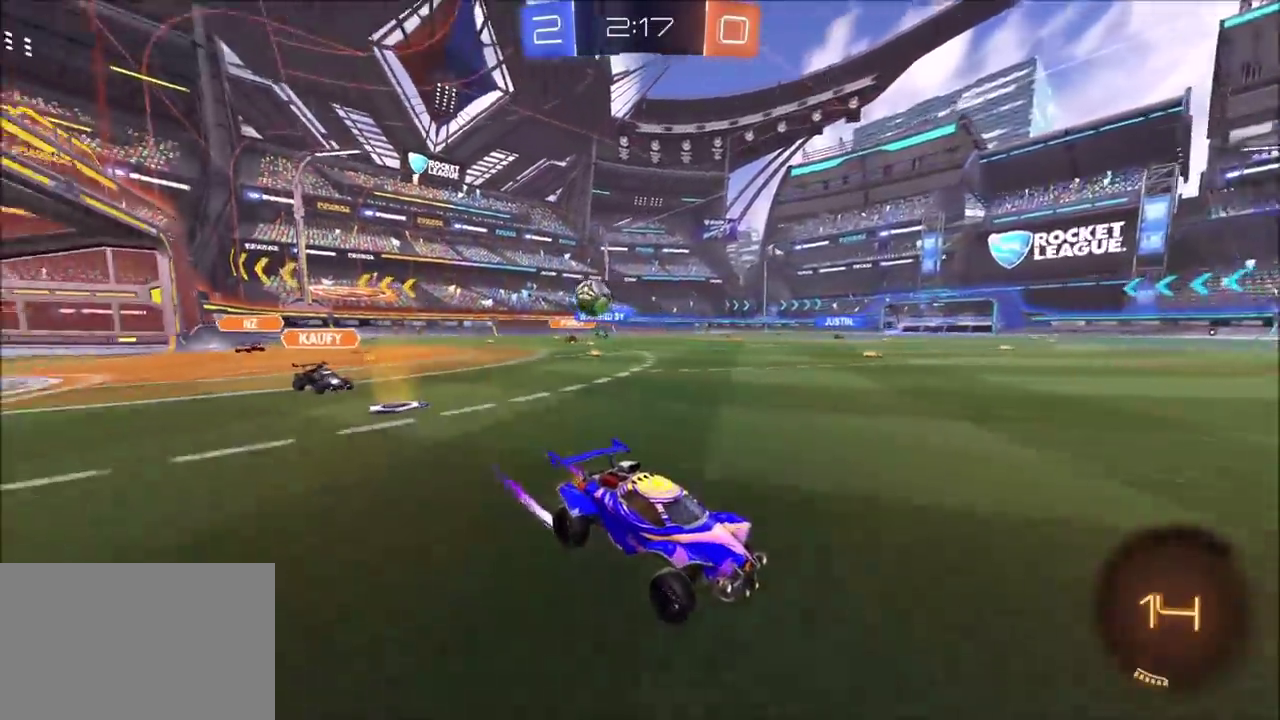
{"buttons": ["L2"], "left_stick": "left", "events": [[33, "left_stick", "center"], [100, "left_stick", "right"], [183, "left_stick", "center"], [267, "R2", "up"], [283, "L2", "down"], [450, "left_stick", "left"]]}